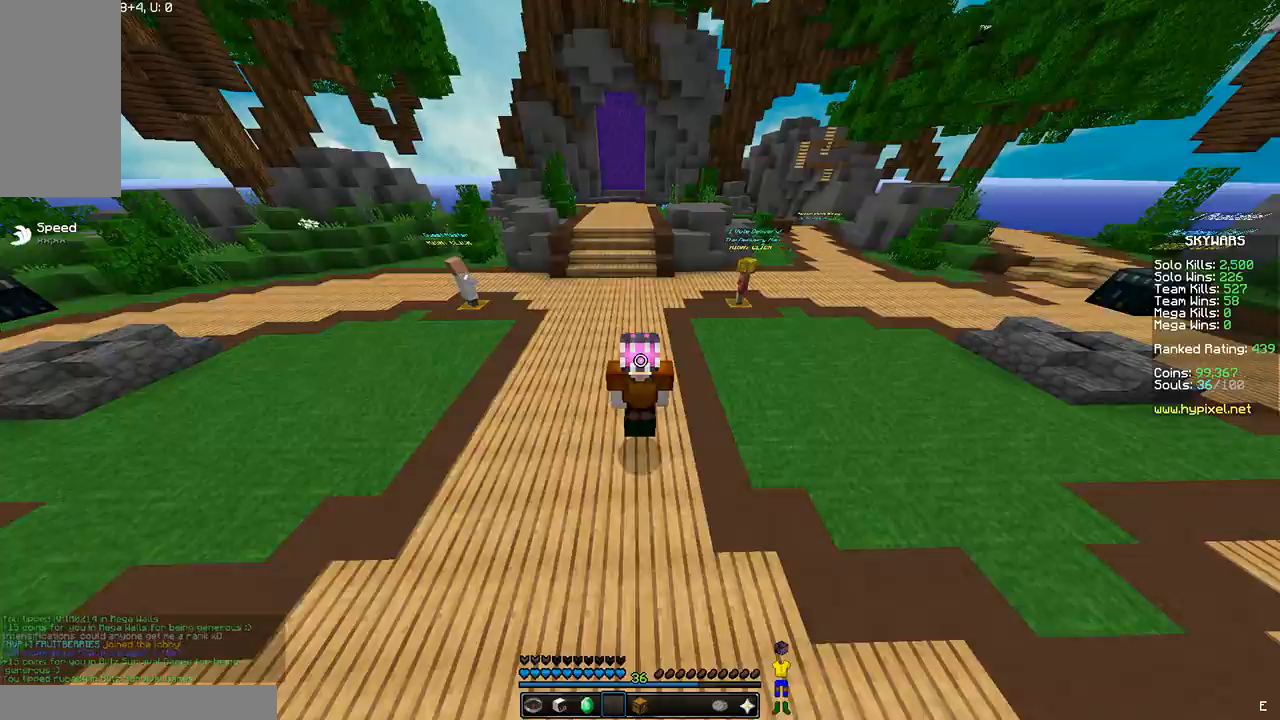
Gameplay with keyboard and mouse; each line is a JSON object with the keys and mouse buttons held at the frame after it. "events" lists presses ("down") and releases ("up") of "a", "d", "s", "space", "w", "mouse_left" and "mouse_right" between this image and that frame as [ms after this image, input, new state], when the widget could be followed in between. "mouse_left", "mouse_right" = the "left", "right" buttons of the "mouse" list. No other keys are recorded. Fast repeated clicks can show as one long hold. Mouse movement is not recorded.
{"keys": [], "mouse": [], "events": [[33, "space", "down"], [100, "mouse_left", "down"], [200, "space", "up"], [267, "space", "down"], [367, "space", "up"], [400, "mouse_left", "up"]]}
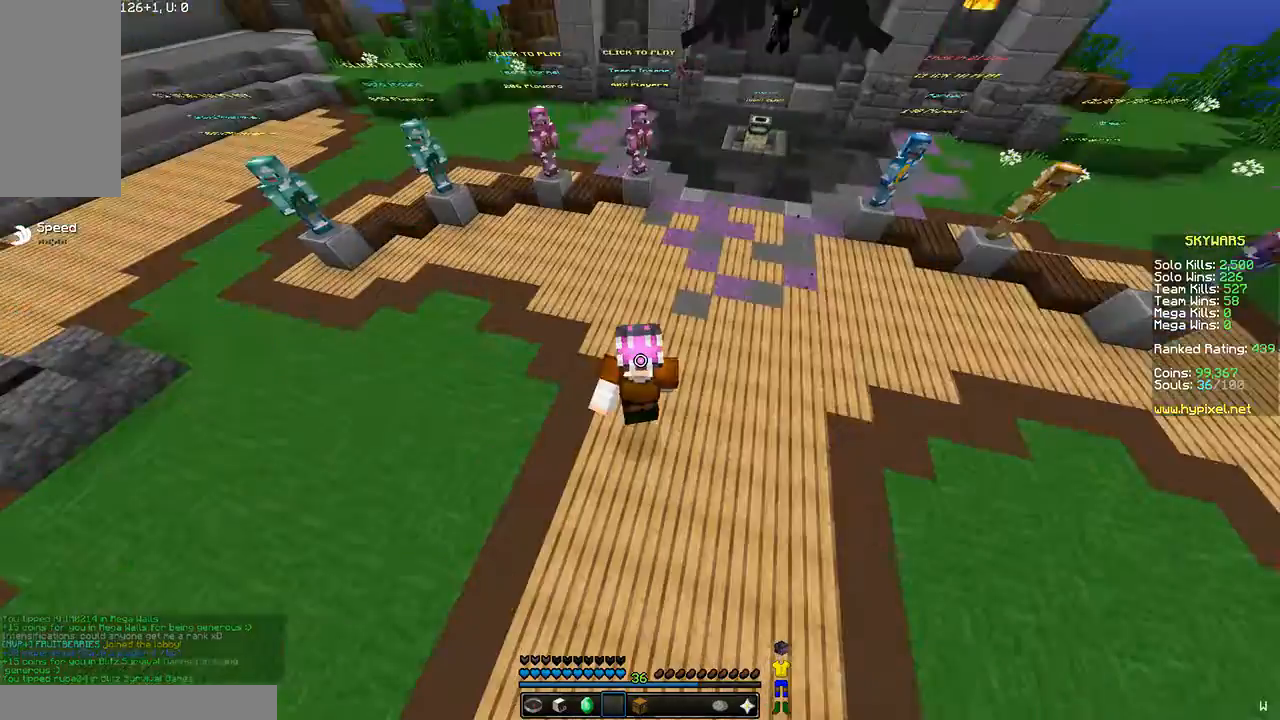
{"keys": [], "mouse": [], "events": []}
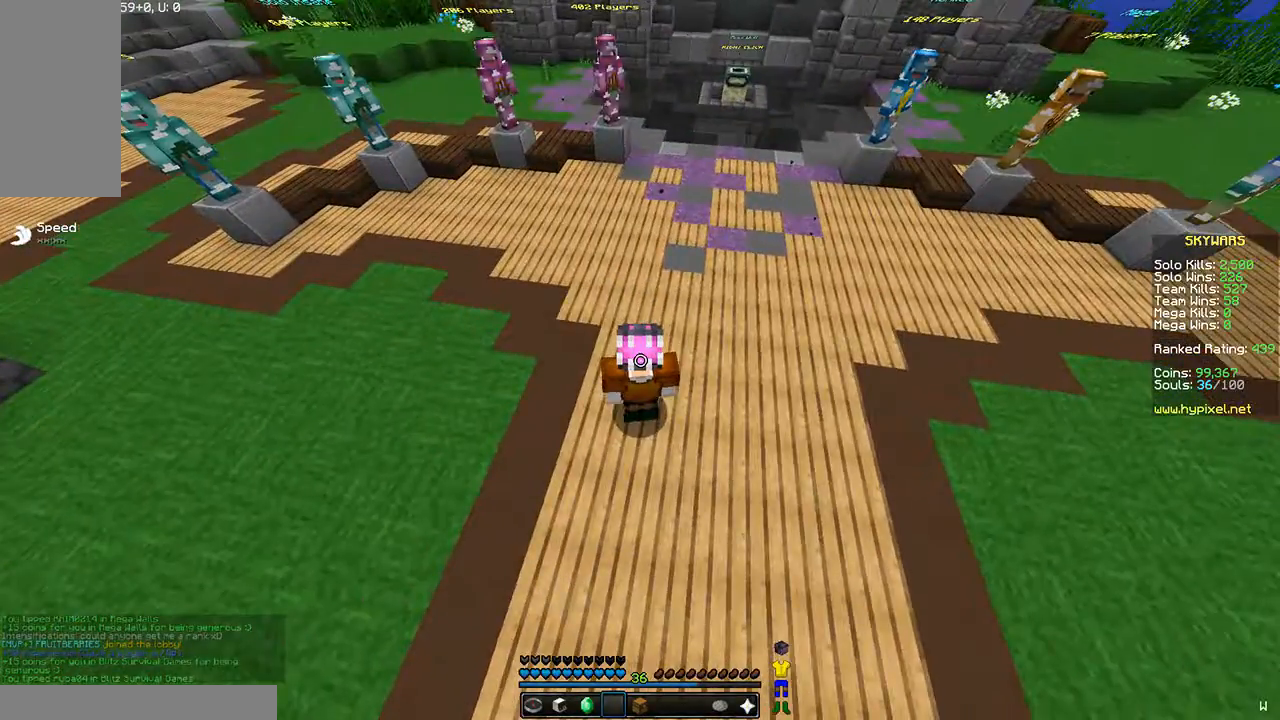
{"keys": ["space"], "mouse": [], "events": [[234, "space", "down"], [334, "space", "up"], [400, "space", "down"]]}
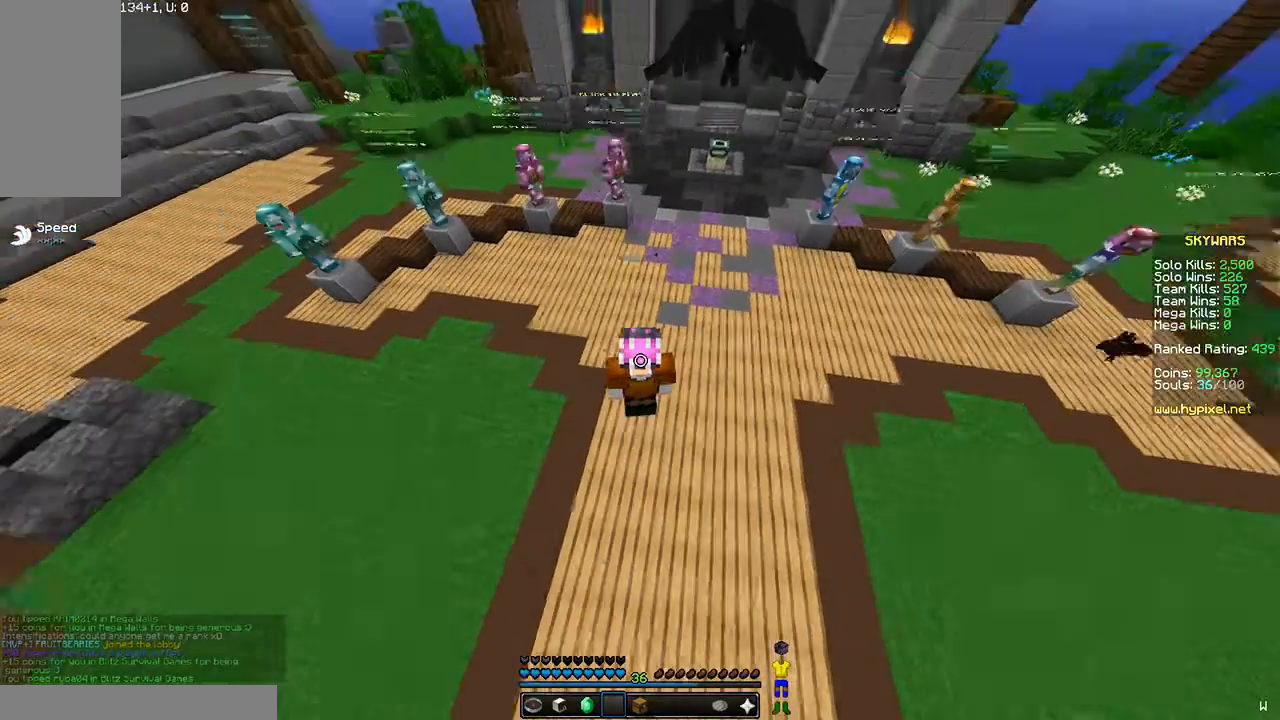
{"keys": ["space"], "mouse": [], "events": []}
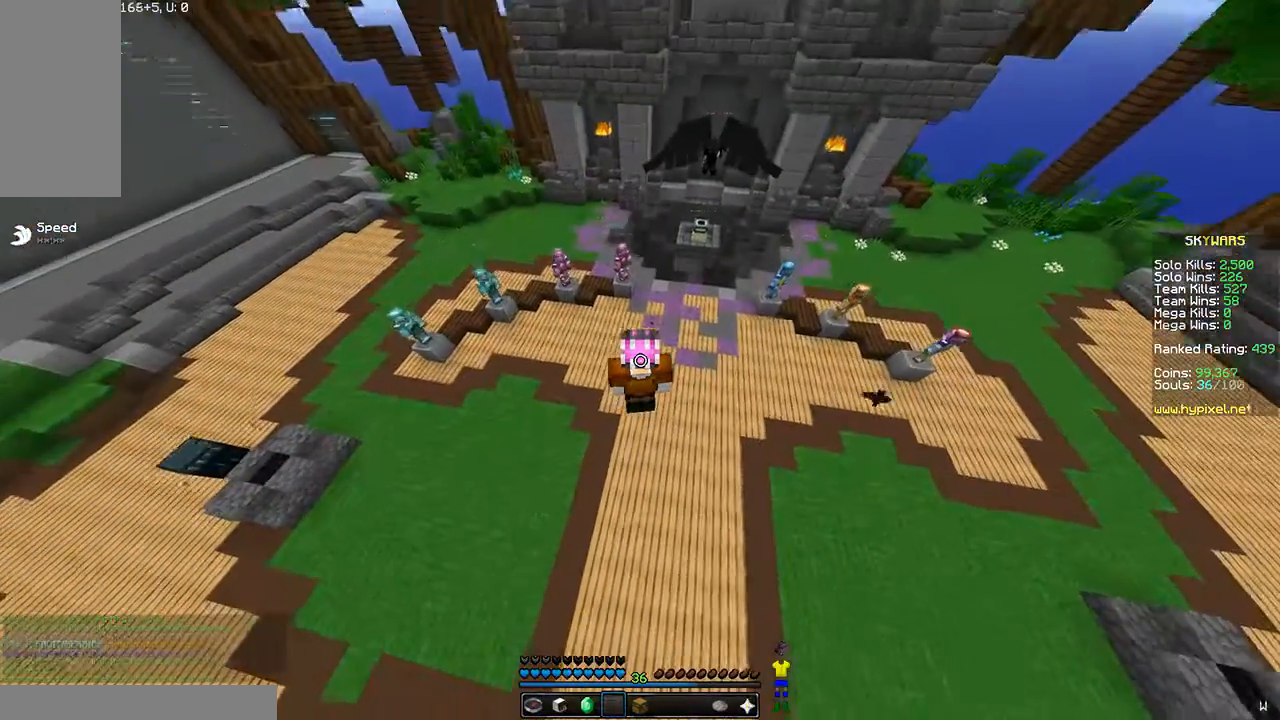
{"keys": ["space"], "mouse": [], "events": []}
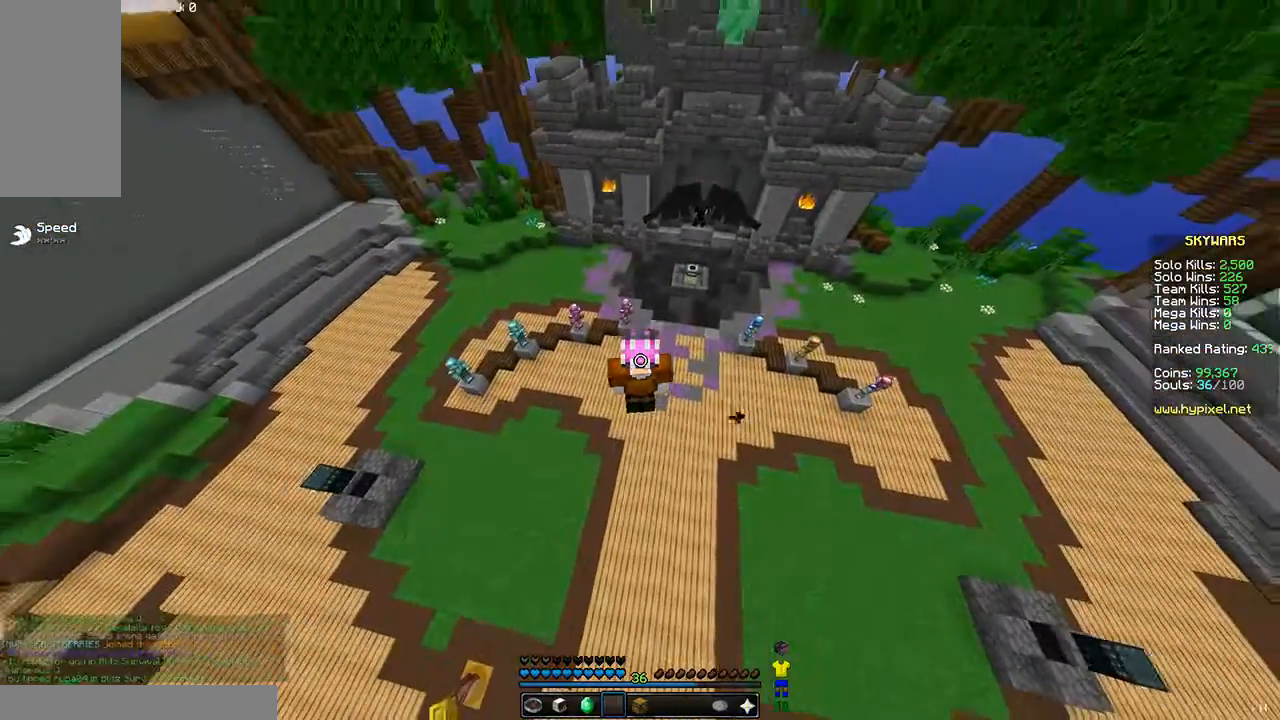
{"keys": ["space"], "mouse": [], "events": []}
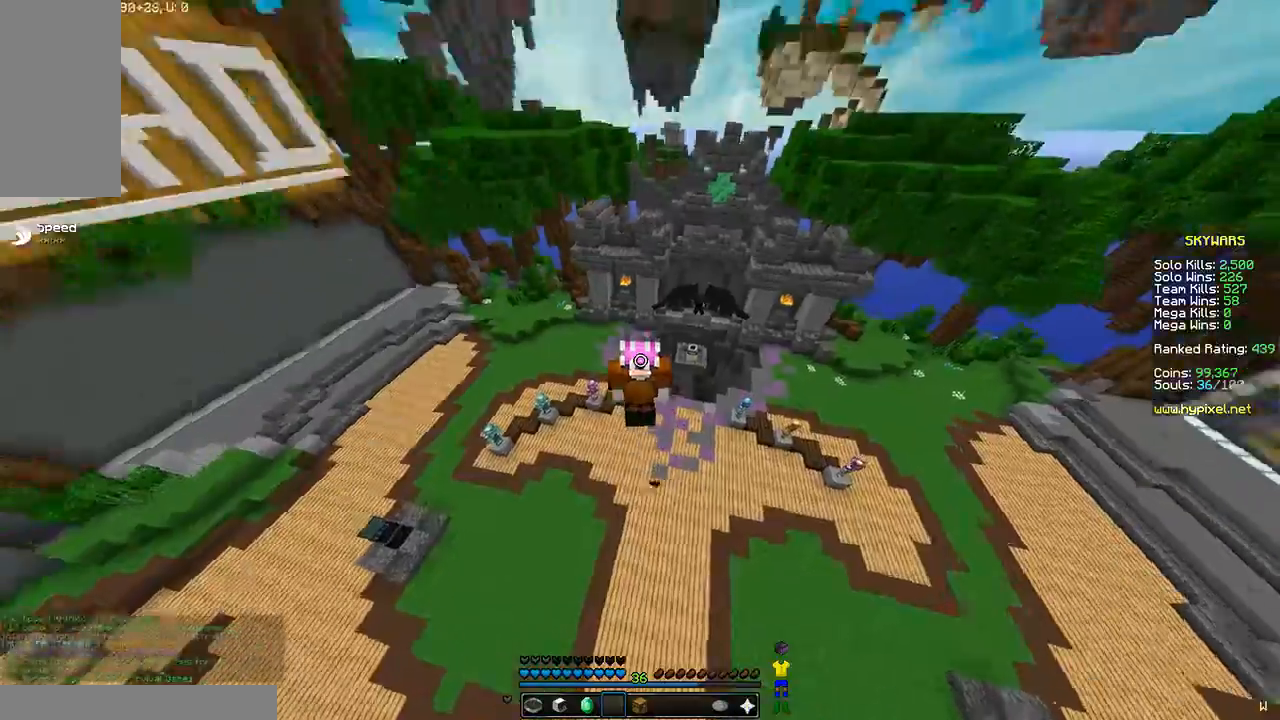
{"keys": [], "mouse": [], "events": [[400, "space", "up"]]}
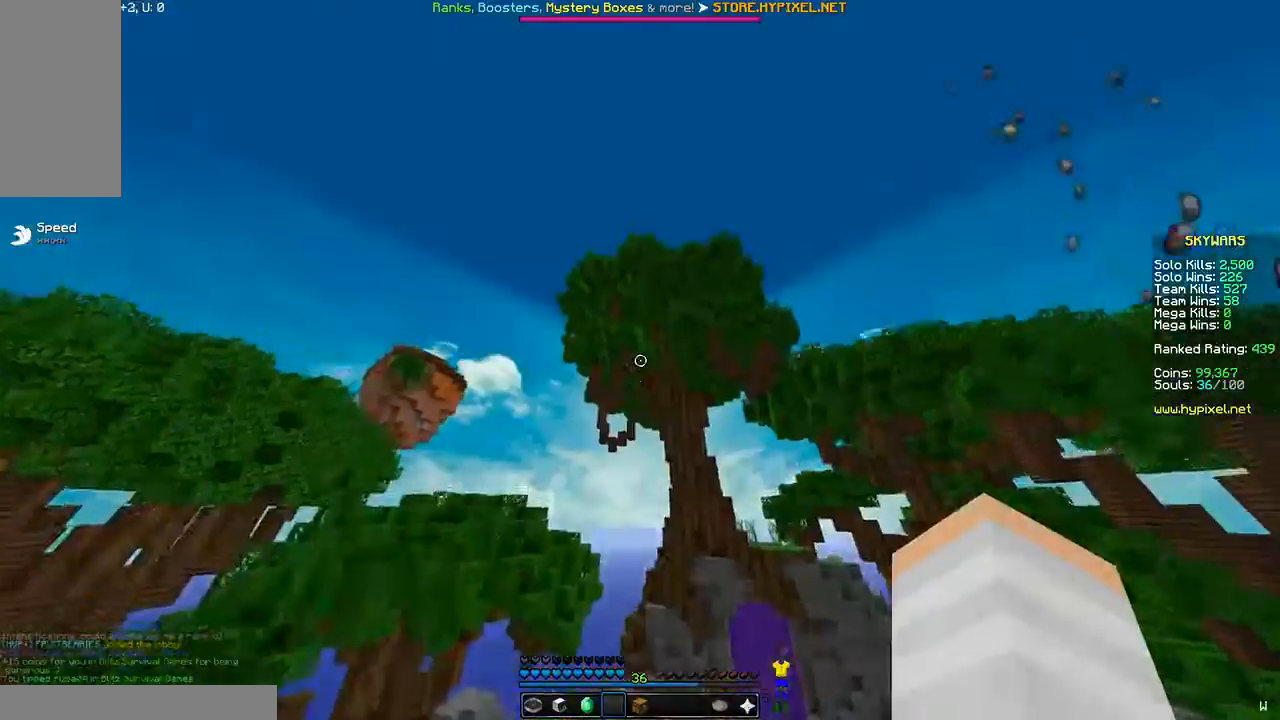
{"keys": ["w"], "mouse": [], "events": [[33, "w", "down"], [100, "space", "down"], [133, "space", "up"], [266, "space", "down"], [300, "space", "up"], [367, "space", "down"], [500, "space", "up"]]}
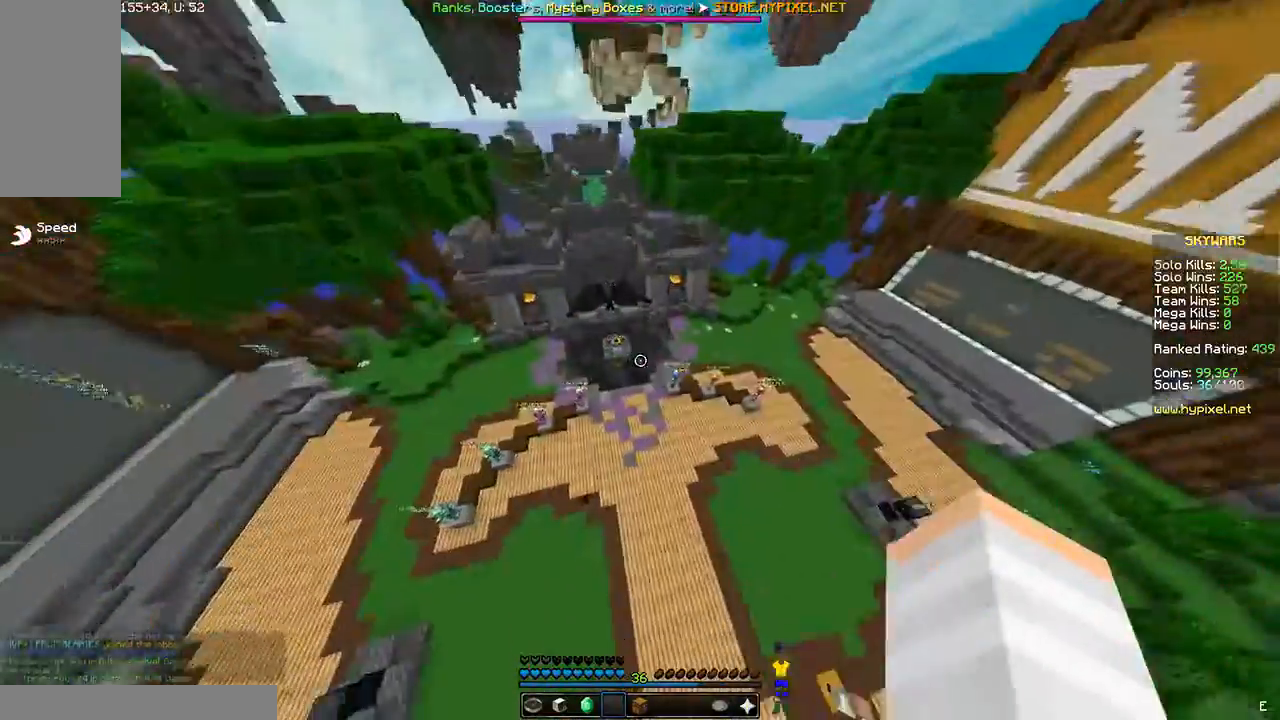
{"keys": ["w"], "mouse": [], "events": []}
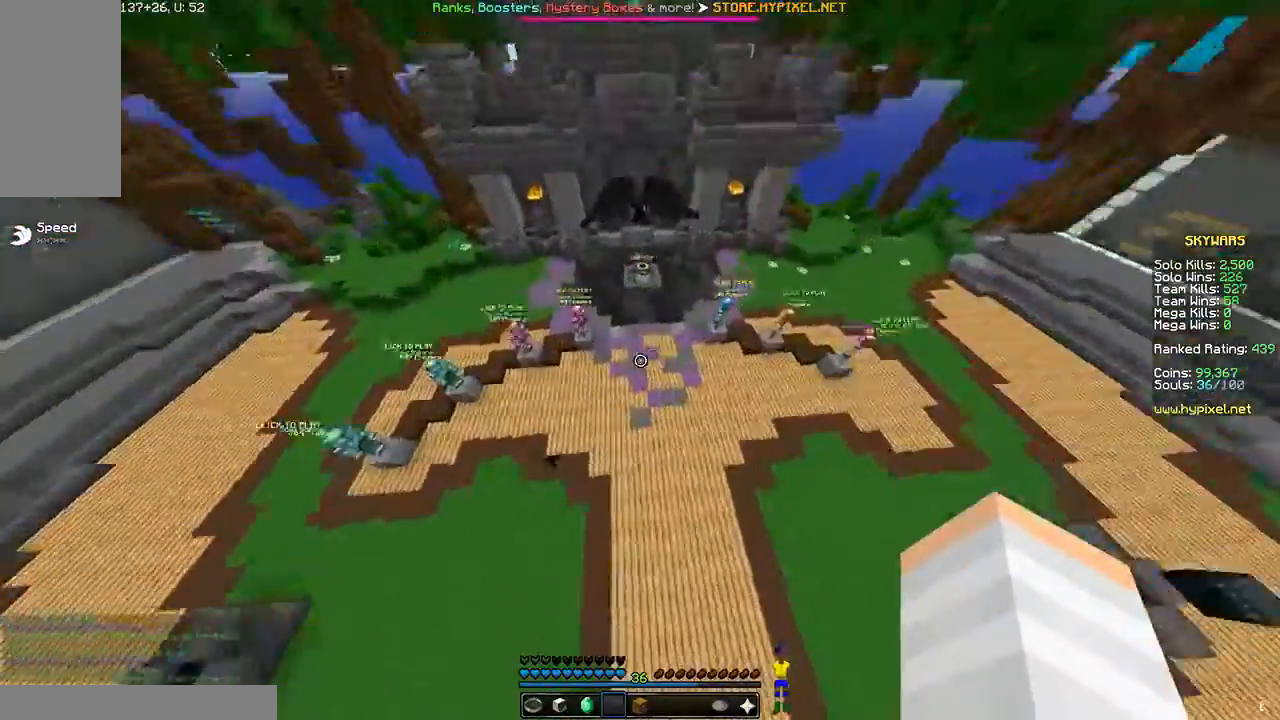
{"keys": ["space", "w"], "mouse": [], "events": [[266, "space", "down"]]}
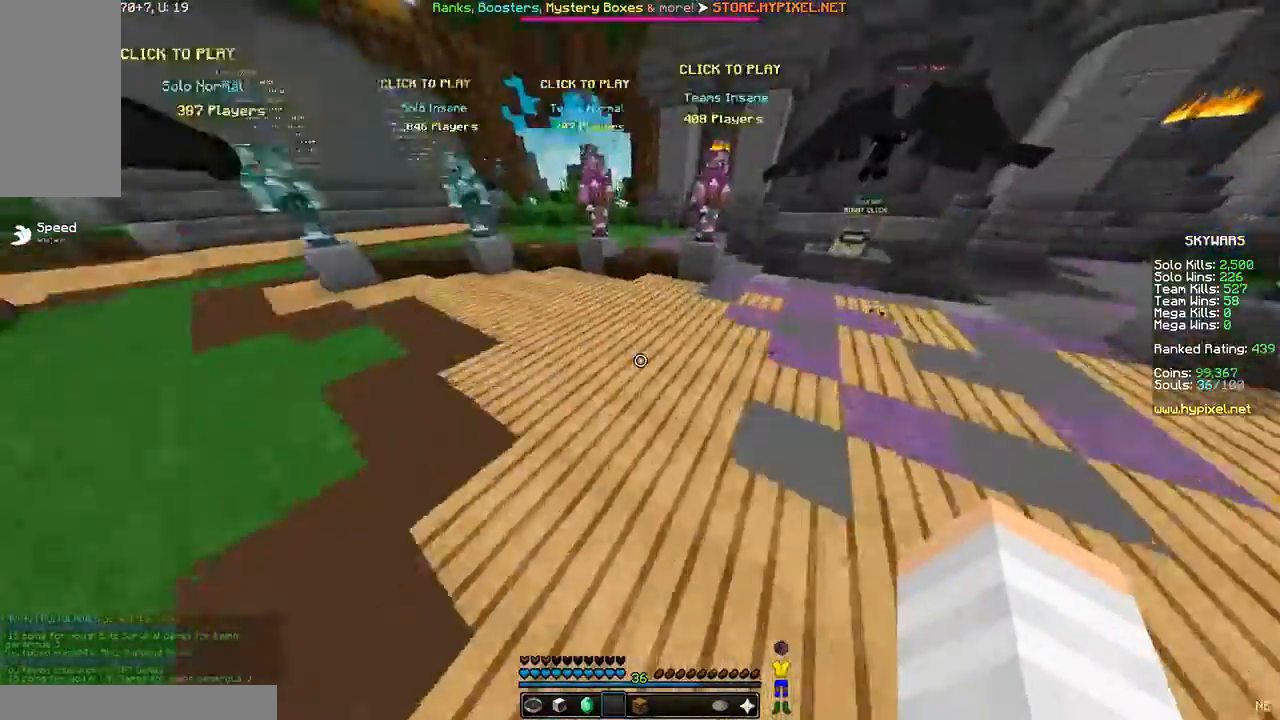
{"keys": ["space", "w"], "mouse": [], "events": []}
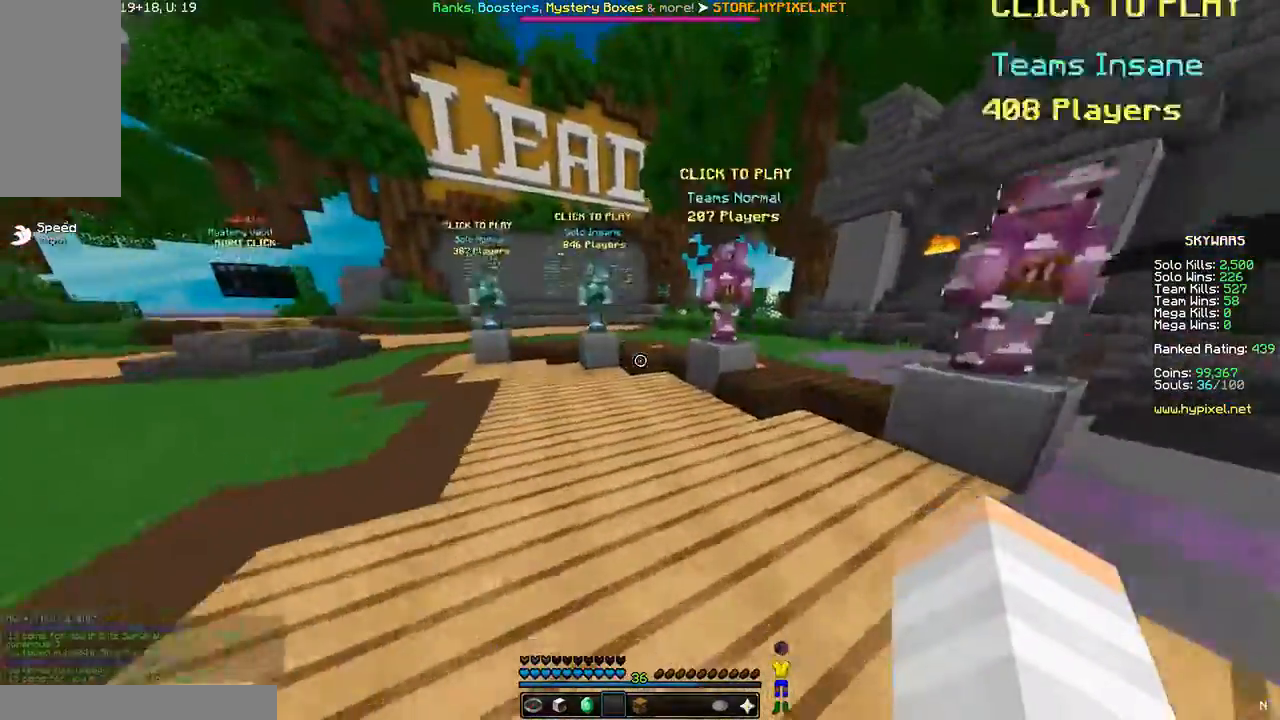
{"keys": ["a", "space", "w"], "mouse": [], "events": [[66, "a", "down"]]}
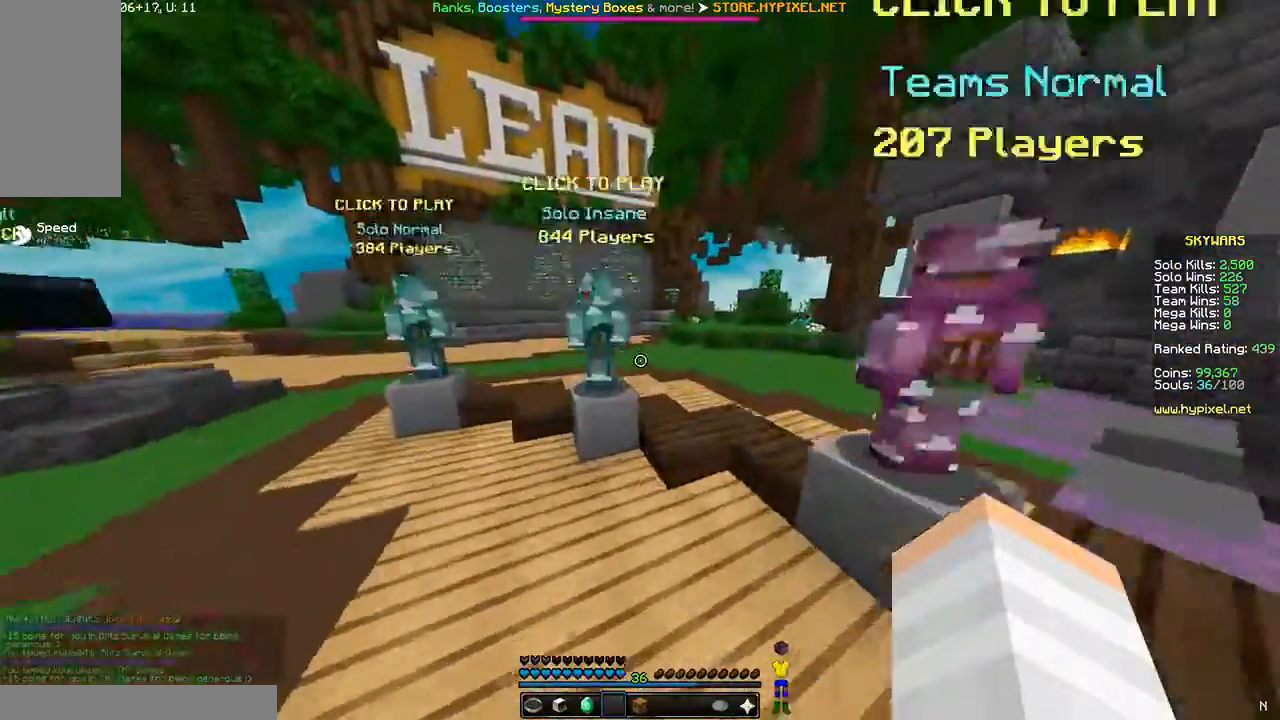
{"keys": ["d", "space", "w"], "mouse": [], "events": [[100, "a", "up"], [300, "mouse_right", "down"], [334, "mouse_right", "up"], [334, "space", "up"], [434, "d", "down"], [500, "space", "down"]]}